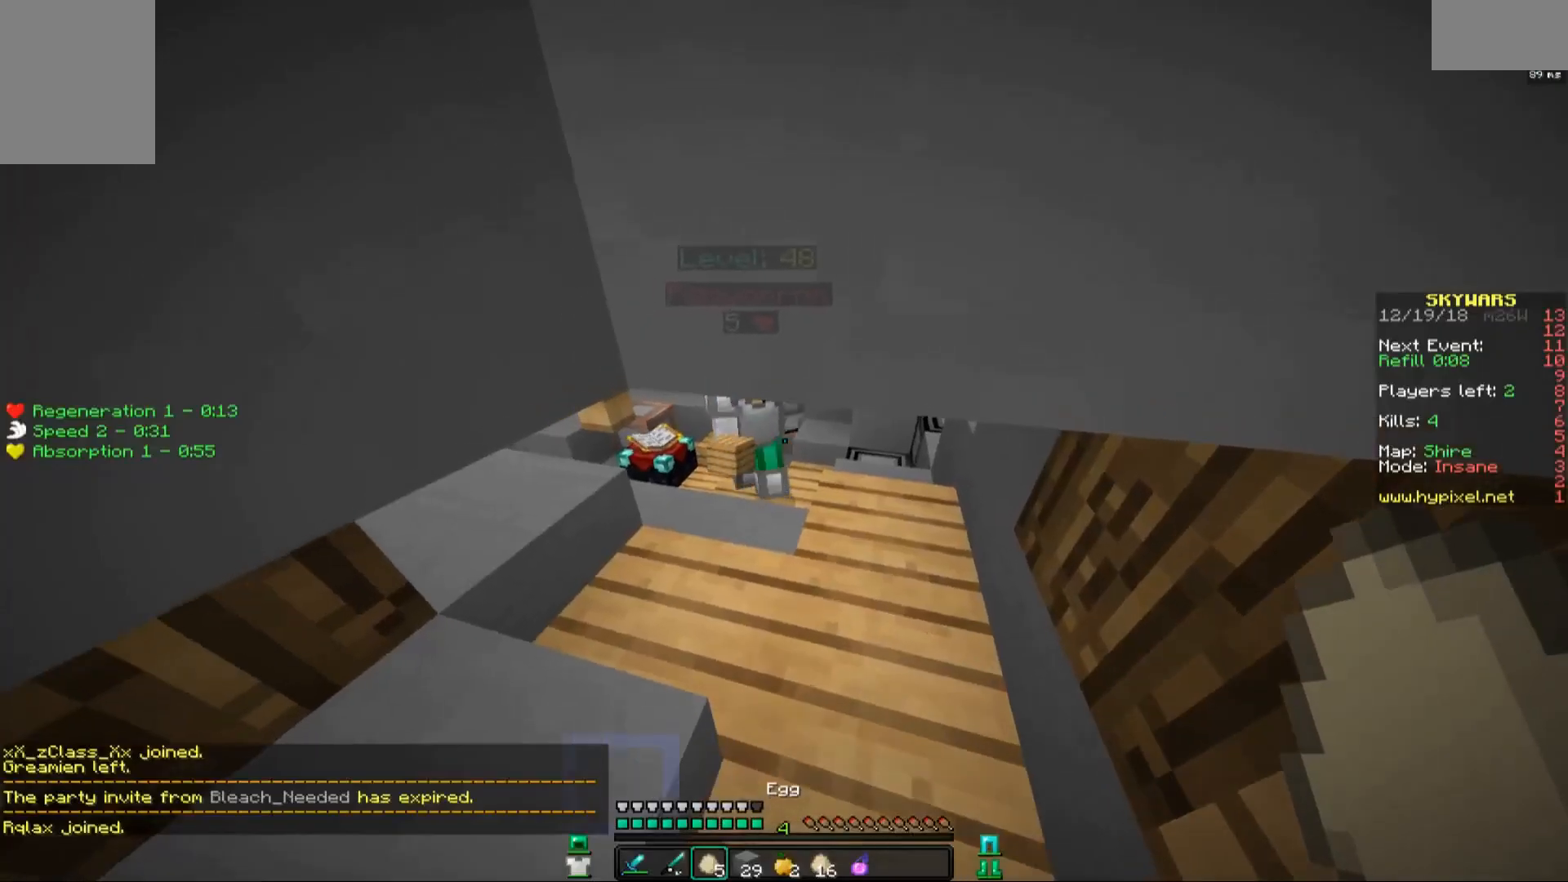
Gameplay with keyboard and mouse; each line is a JSON object with the keys and mouse buttons held at the frame after it. "events" lists presses ("down") and releases ("up") of "a", "d", "s", "space", "w", "mouse_left" and "mouse_right" between this image and that frame as [ms after this image, input, new state], when the widget could be followed in between. "mouse_left", "mouse_right" = the "left", "right" buttons of the "mouse" list. No other keys are recorded. Fast repeated clicks can show as one long hold. Mouse movement is not recorded.
{"keys": ["space"], "mouse": [], "events": [[483, "space", "down"]]}
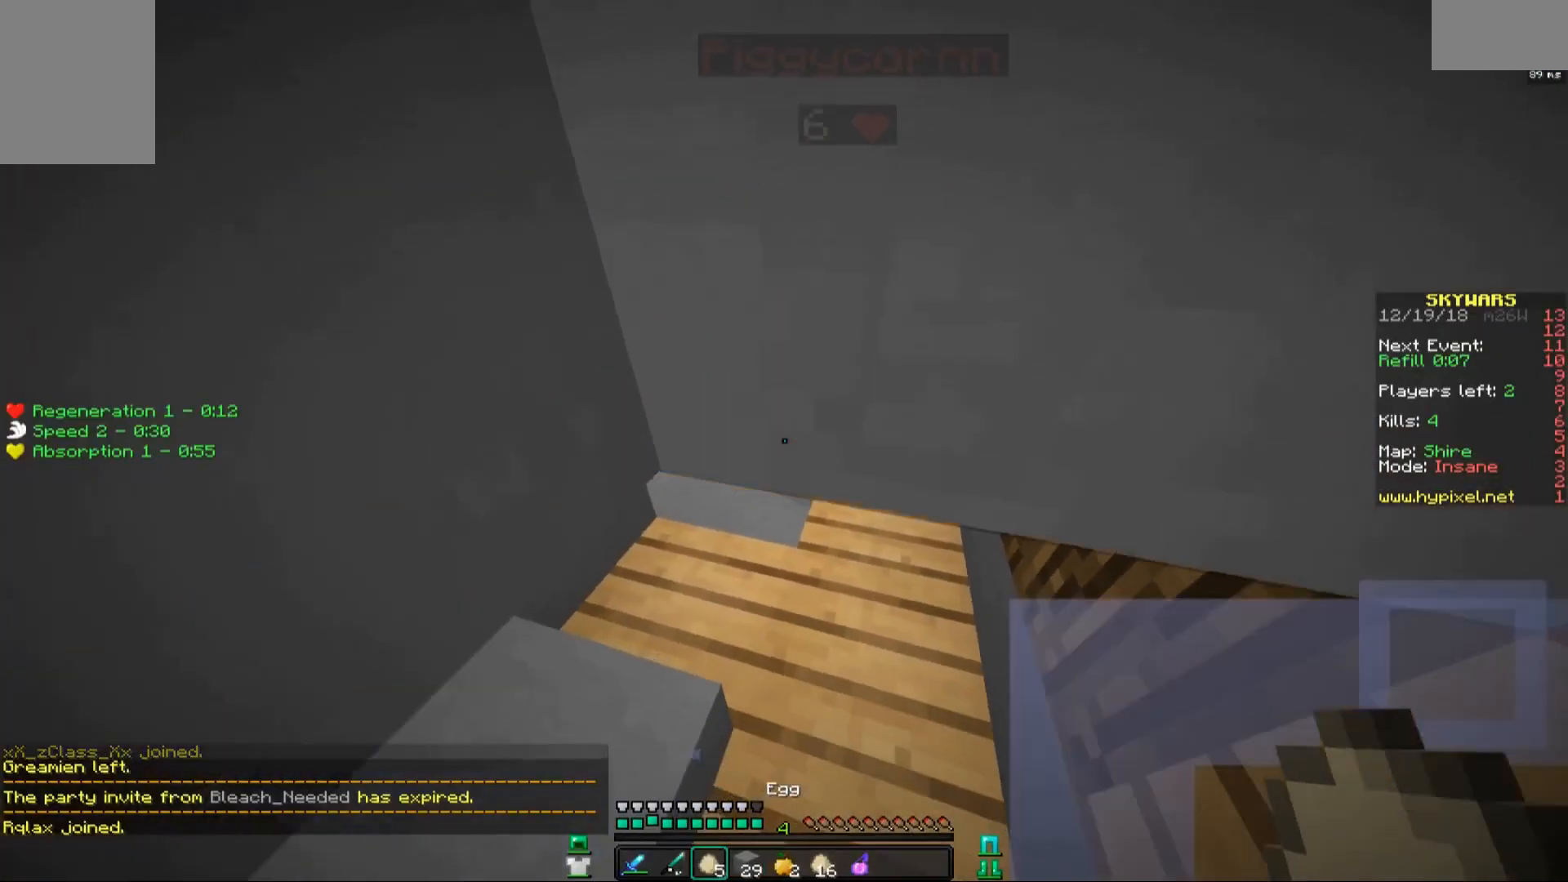
{"keys": ["a"], "mouse": [], "events": [[67, "d", "down"], [67, "s", "down"], [183, "a", "down"], [183, "mouse_right", "down"], [267, "mouse_right", "up"], [317, "space", "up"], [367, "d", "up"], [417, "s", "up"]]}
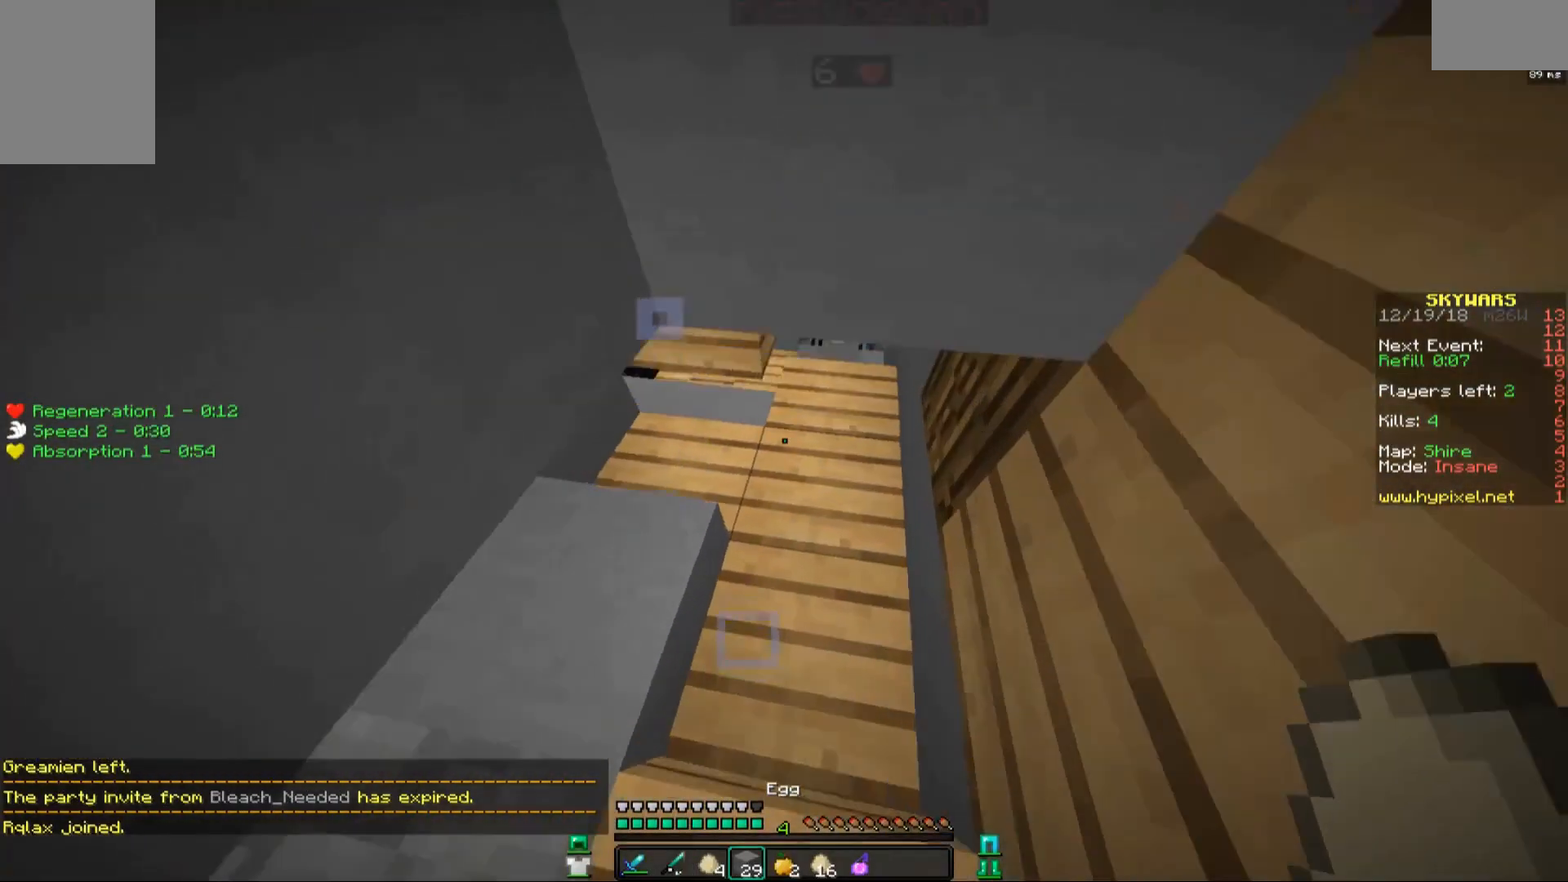
{"keys": ["a", "s"], "mouse": ["right"], "events": [[167, "d", "down"], [167, "s", "down"], [167, "space", "down"], [233, "a", "up"], [333, "mouse_right", "down"], [417, "d", "up"], [417, "mouse_right", "up"], [417, "space", "up"], [483, "a", "down"], [483, "mouse_right", "down"]]}
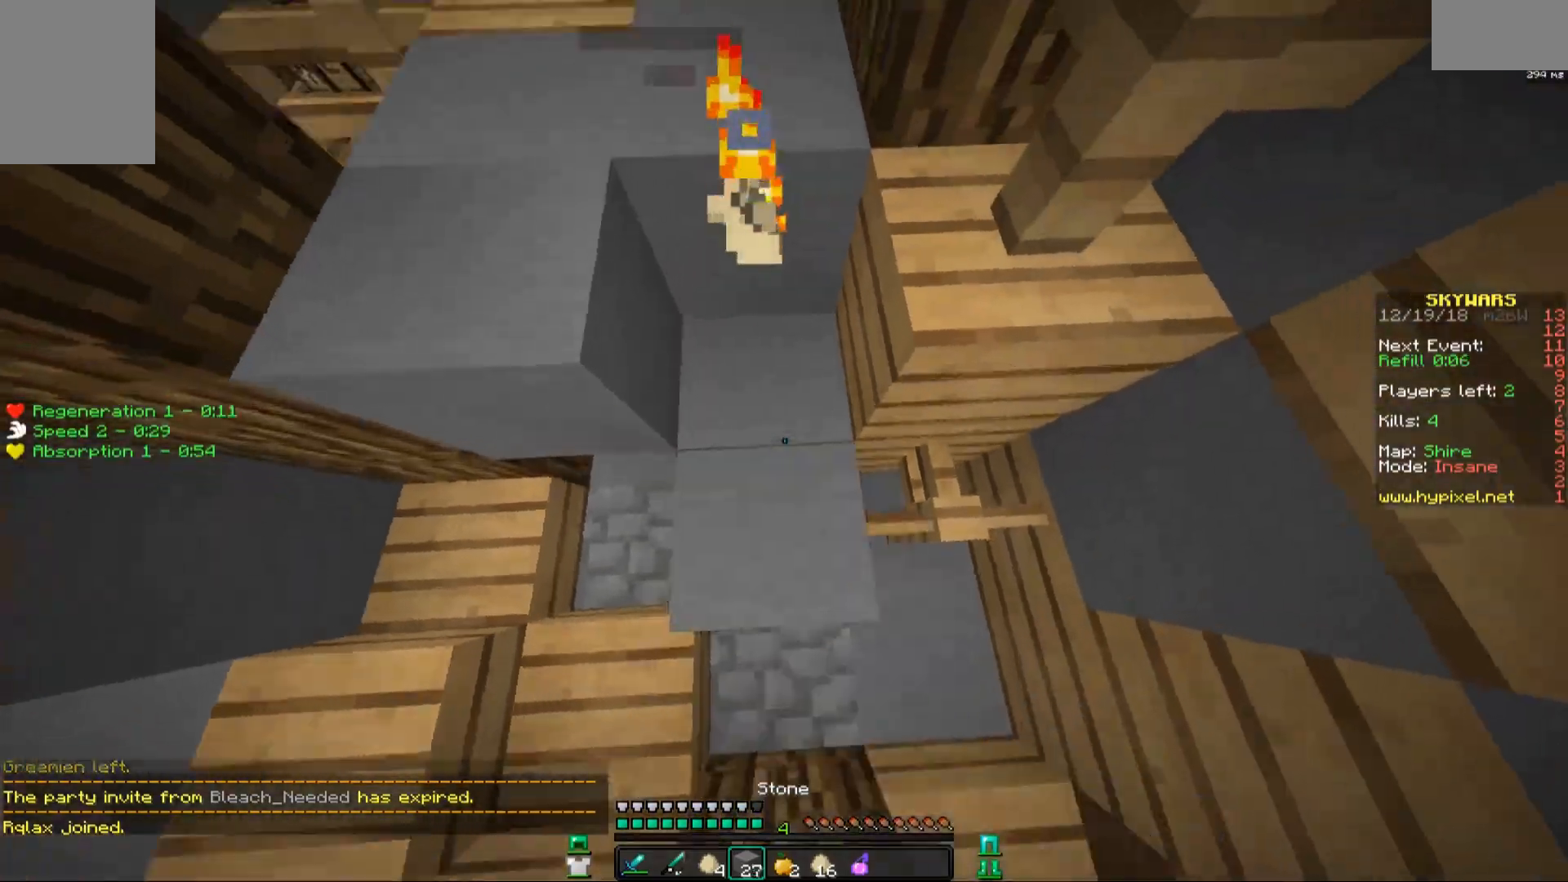
{"keys": ["a", "w"], "mouse": [], "events": [[67, "mouse_right", "up"], [67, "space", "down"], [133, "s", "up"], [183, "a", "up"], [183, "d", "down"], [183, "mouse_right", "down"], [283, "d", "up"], [283, "mouse_right", "up"], [283, "w", "down"], [317, "space", "up"], [417, "a", "down"]]}
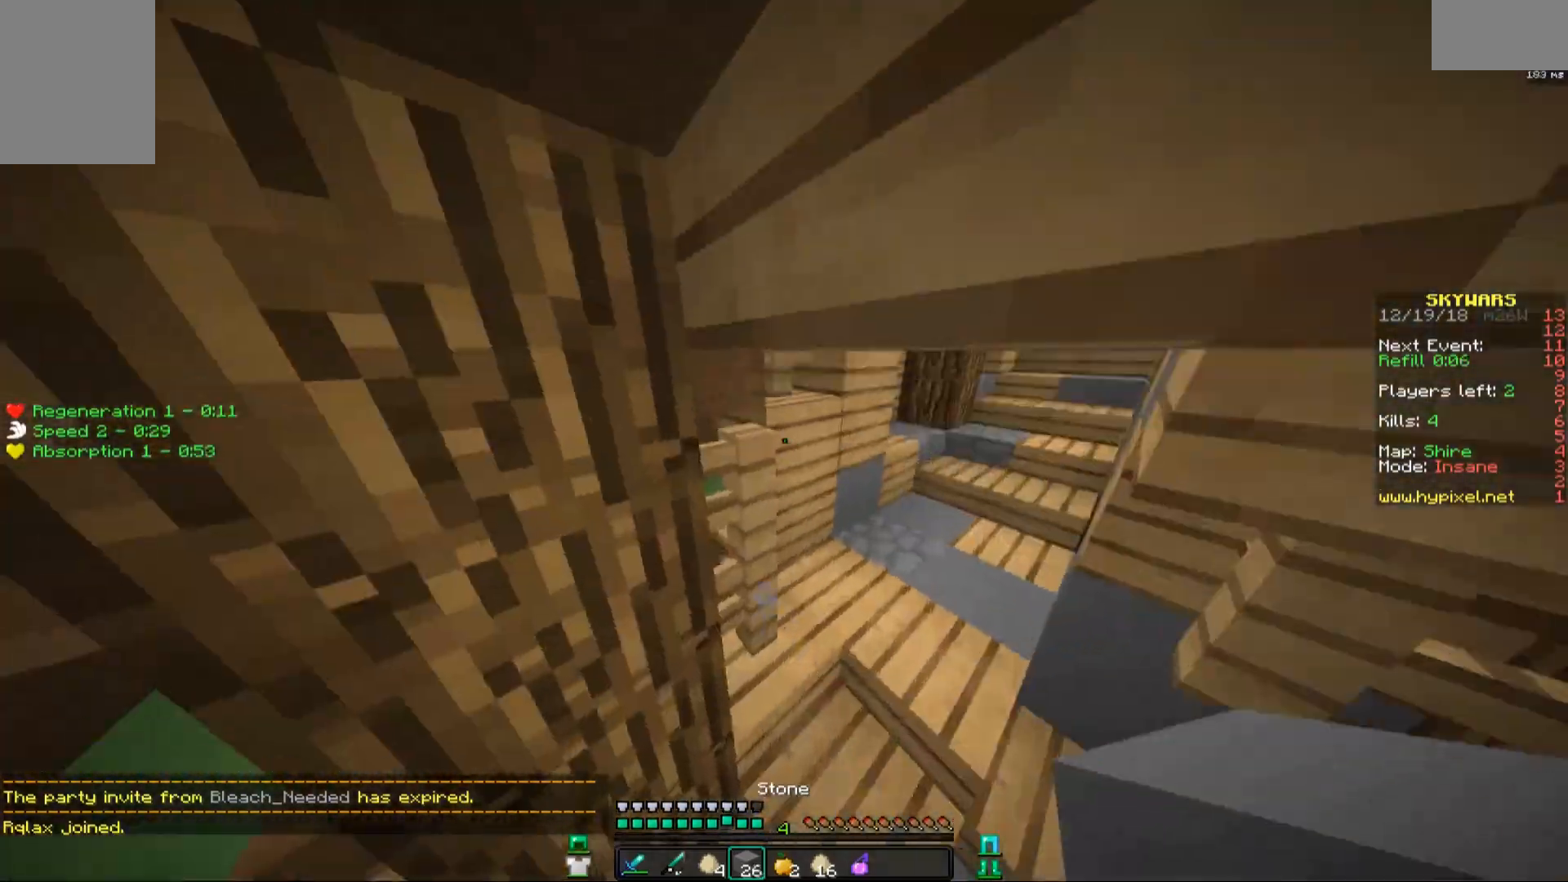
{"keys": ["d", "w"], "mouse": [], "events": [[67, "a", "up"], [133, "space", "down"], [367, "d", "down"], [367, "space", "up"]]}
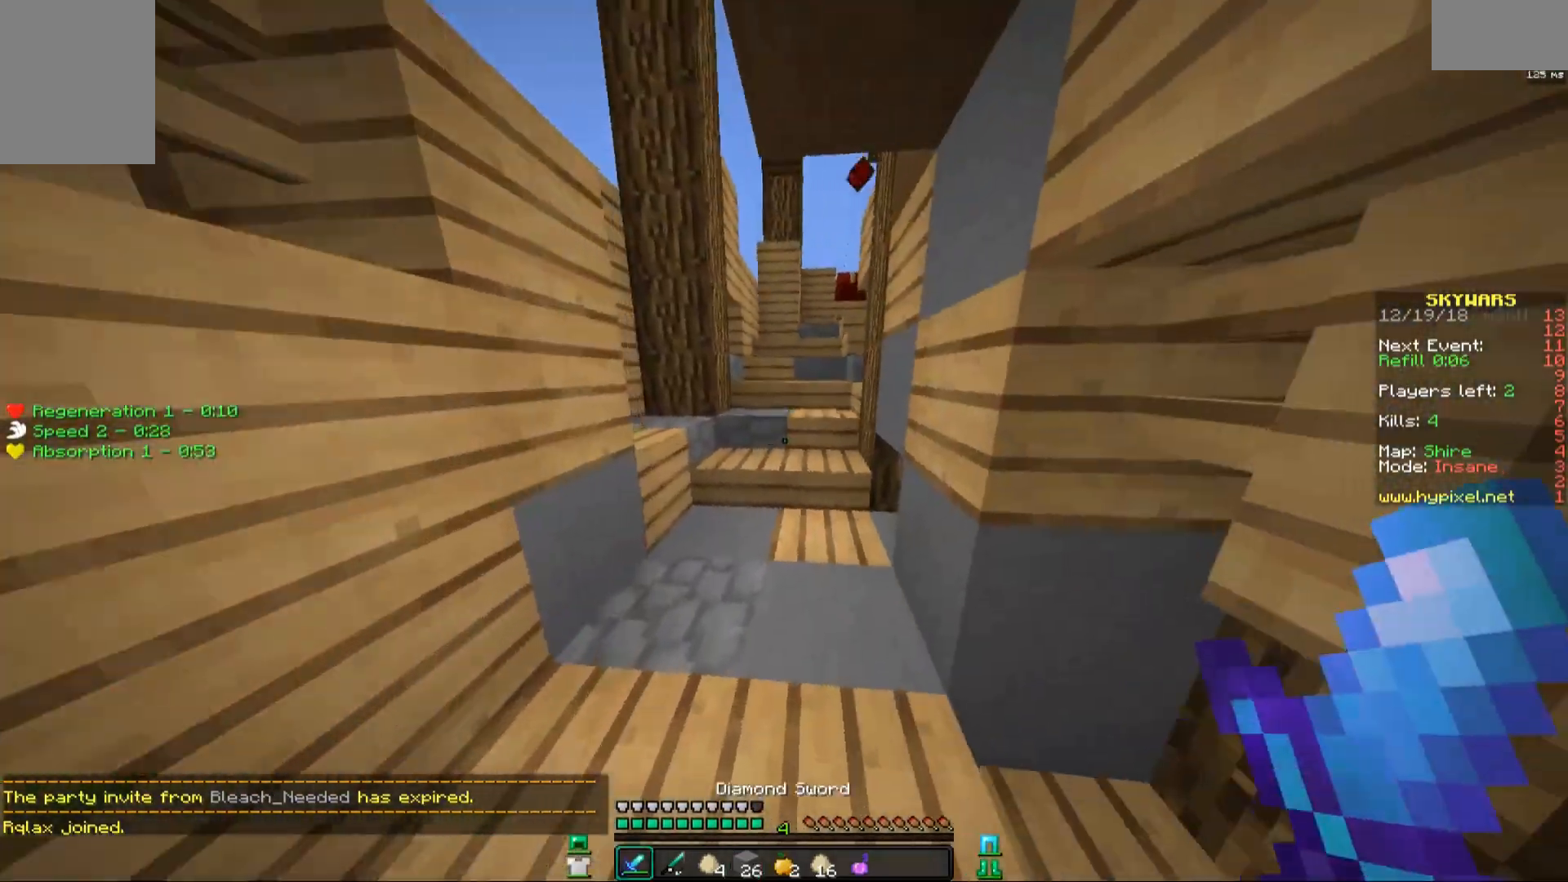
{"keys": ["w"], "mouse": [], "events": [[33, "d", "up"], [217, "a", "down"], [417, "a", "up"]]}
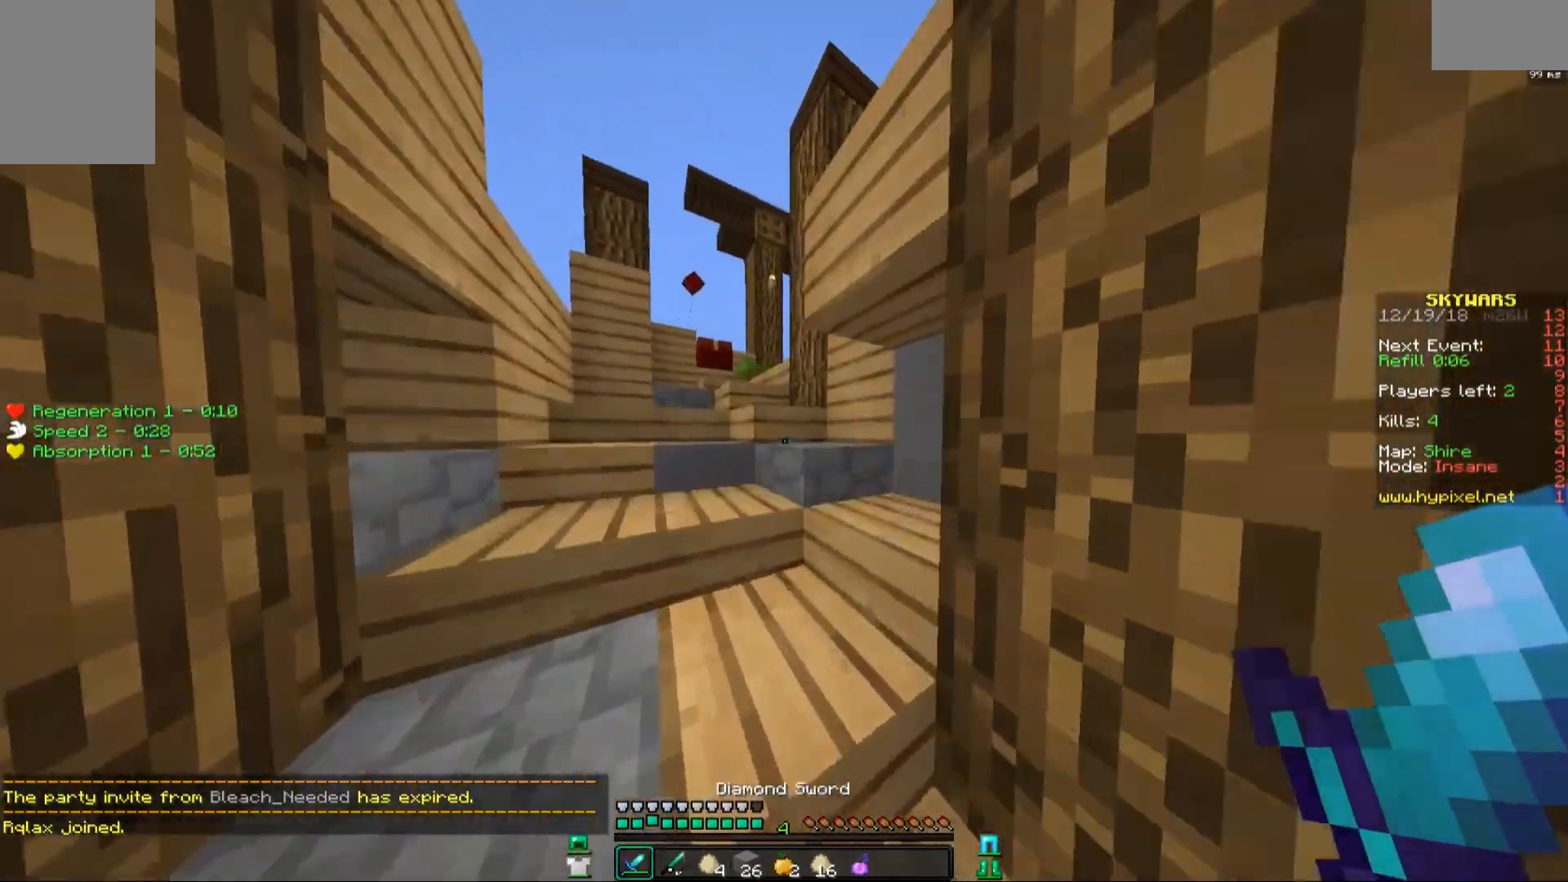
{"keys": ["a", "w"], "mouse": [], "events": [[67, "a", "down"], [333, "a", "up"], [433, "a", "down"]]}
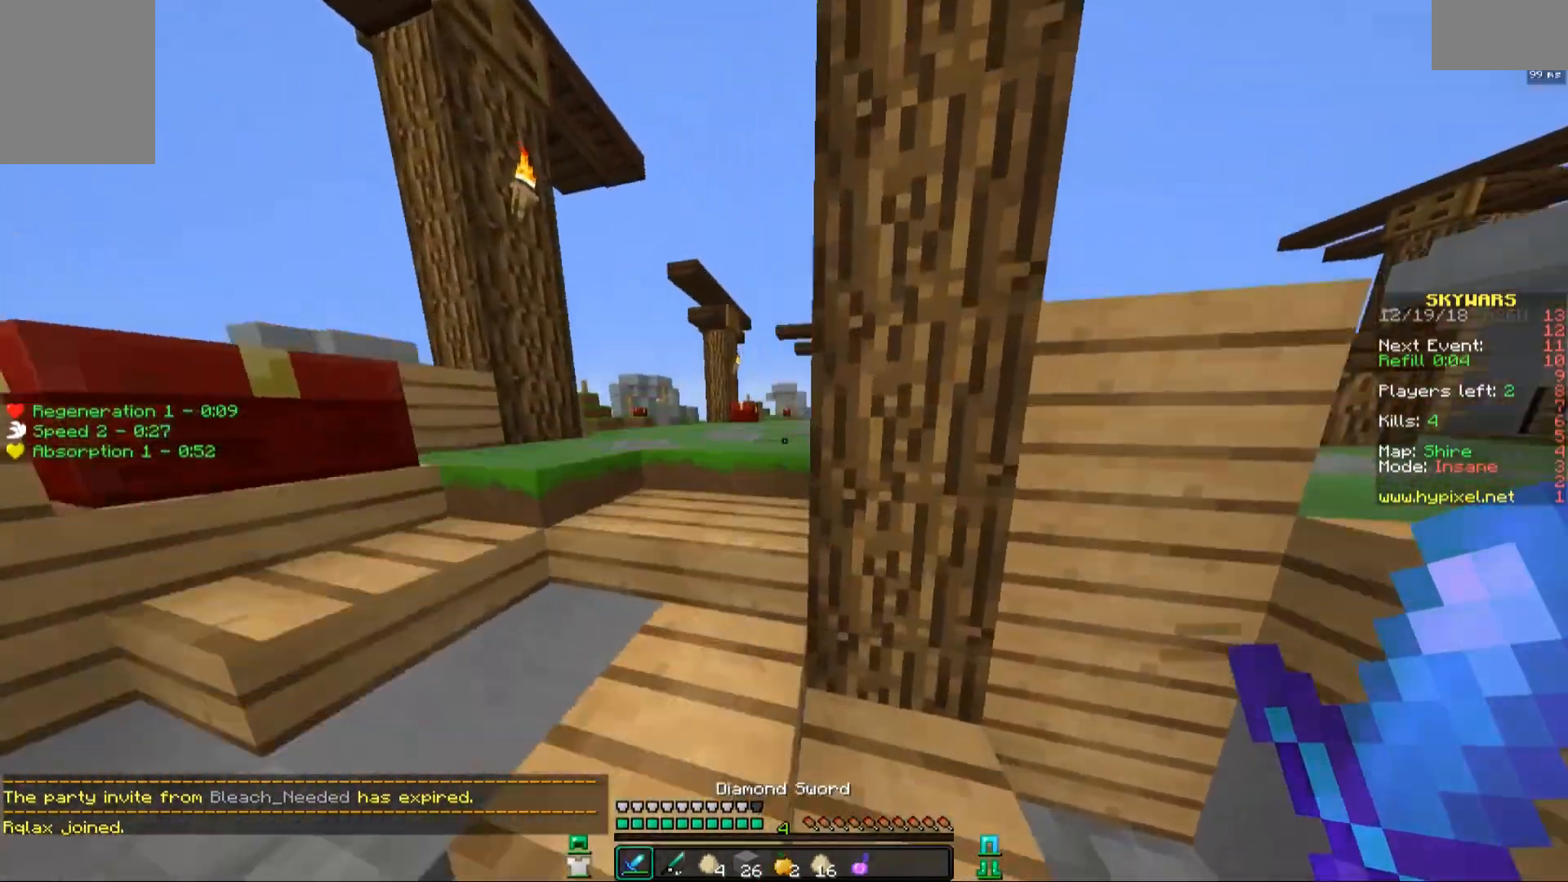
{"keys": ["w"], "mouse": [], "events": [[233, "a", "up"]]}
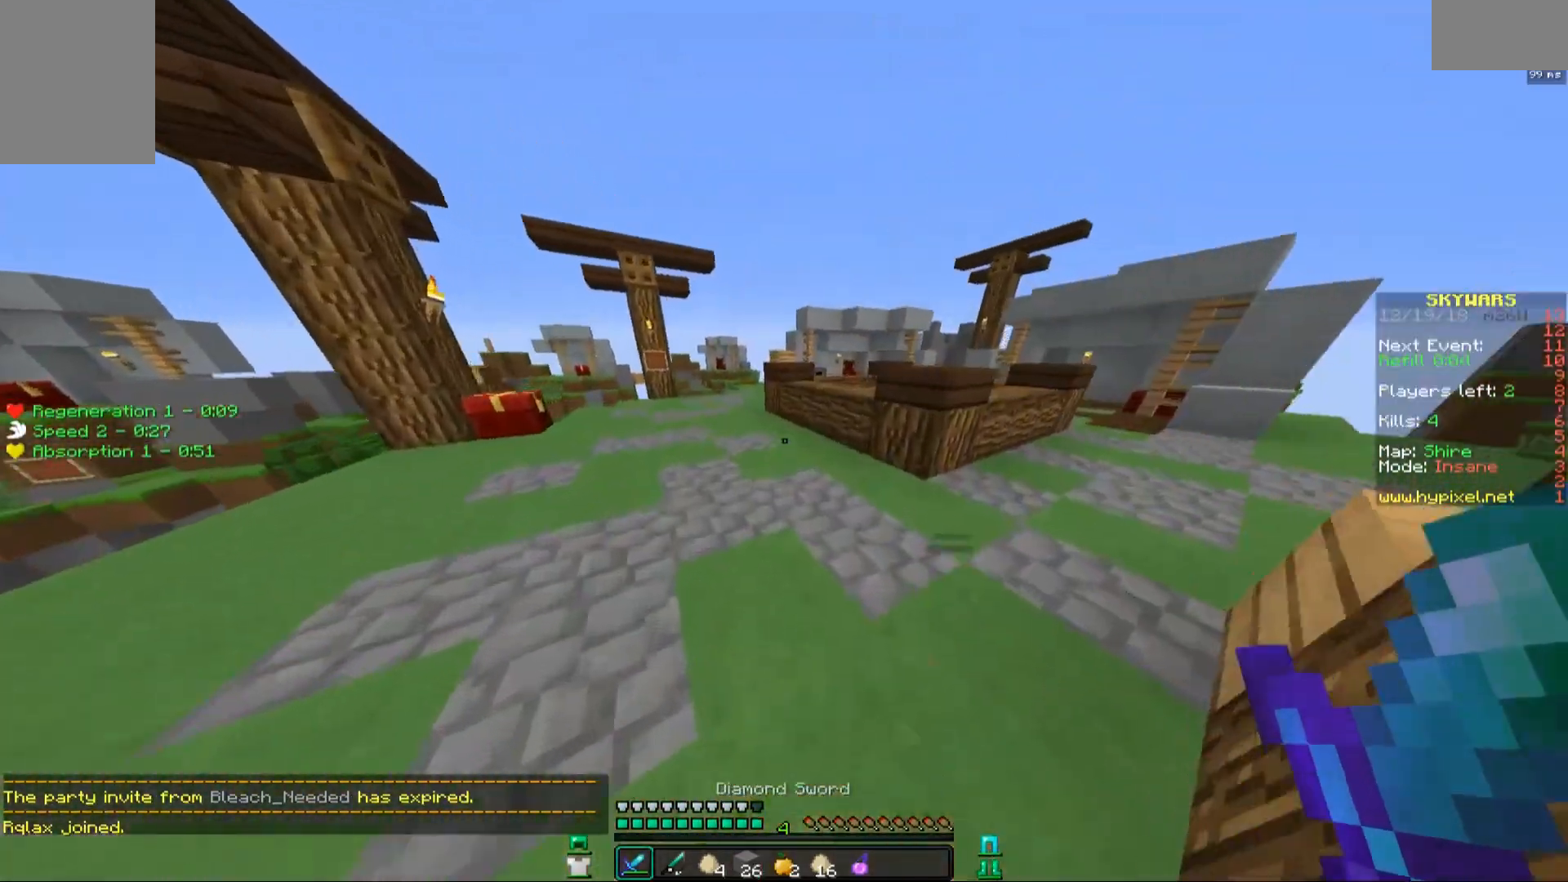
{"keys": ["a", "w"], "mouse": [], "events": [[133, "a", "down"]]}
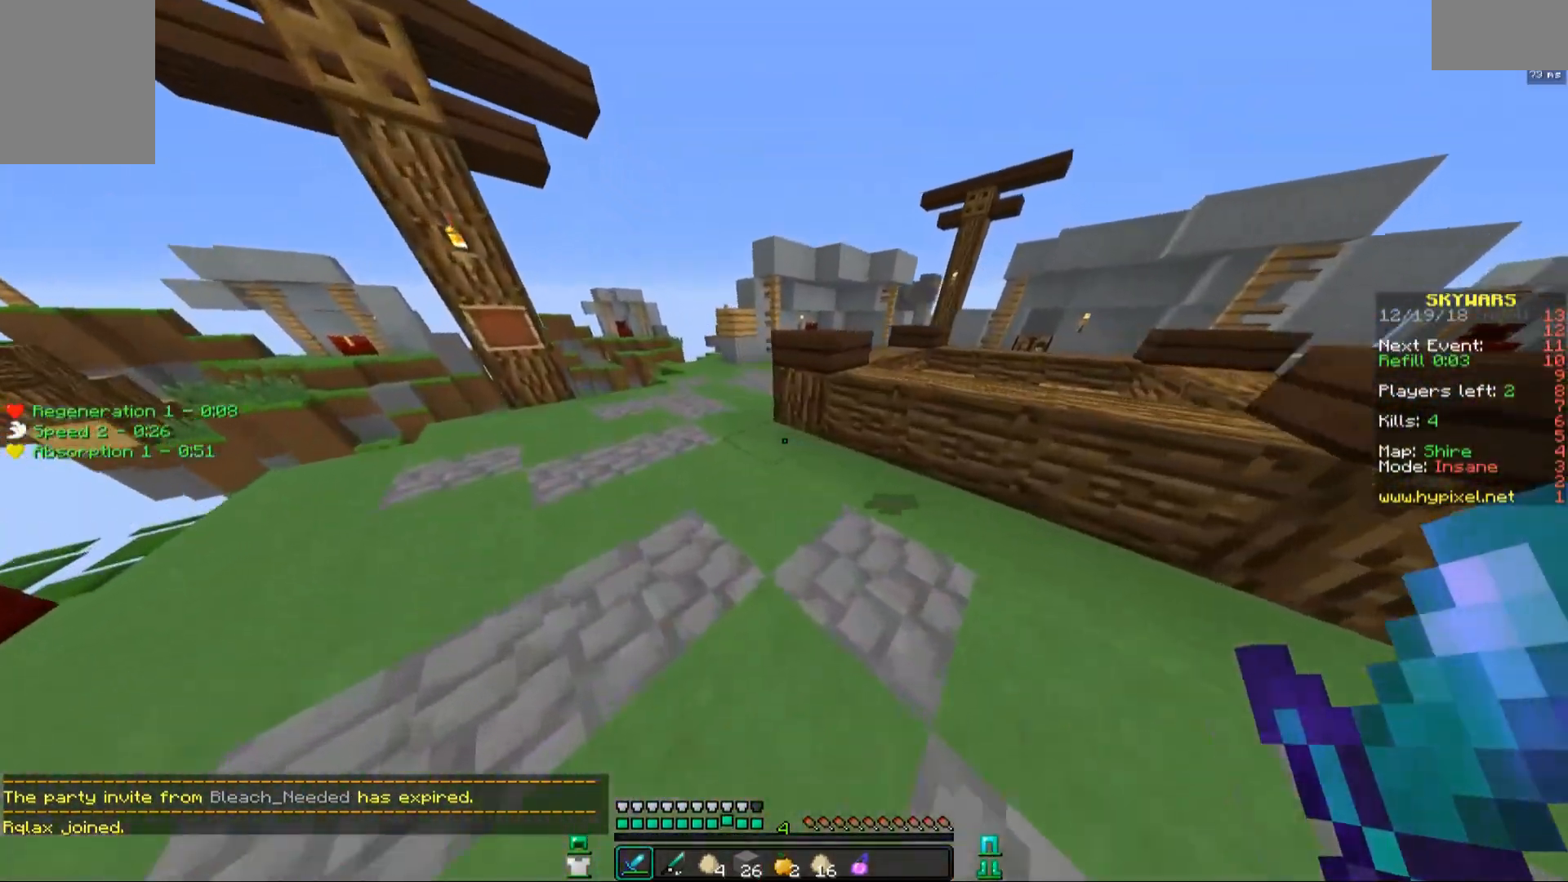
{"keys": ["a", "w"], "mouse": [], "events": []}
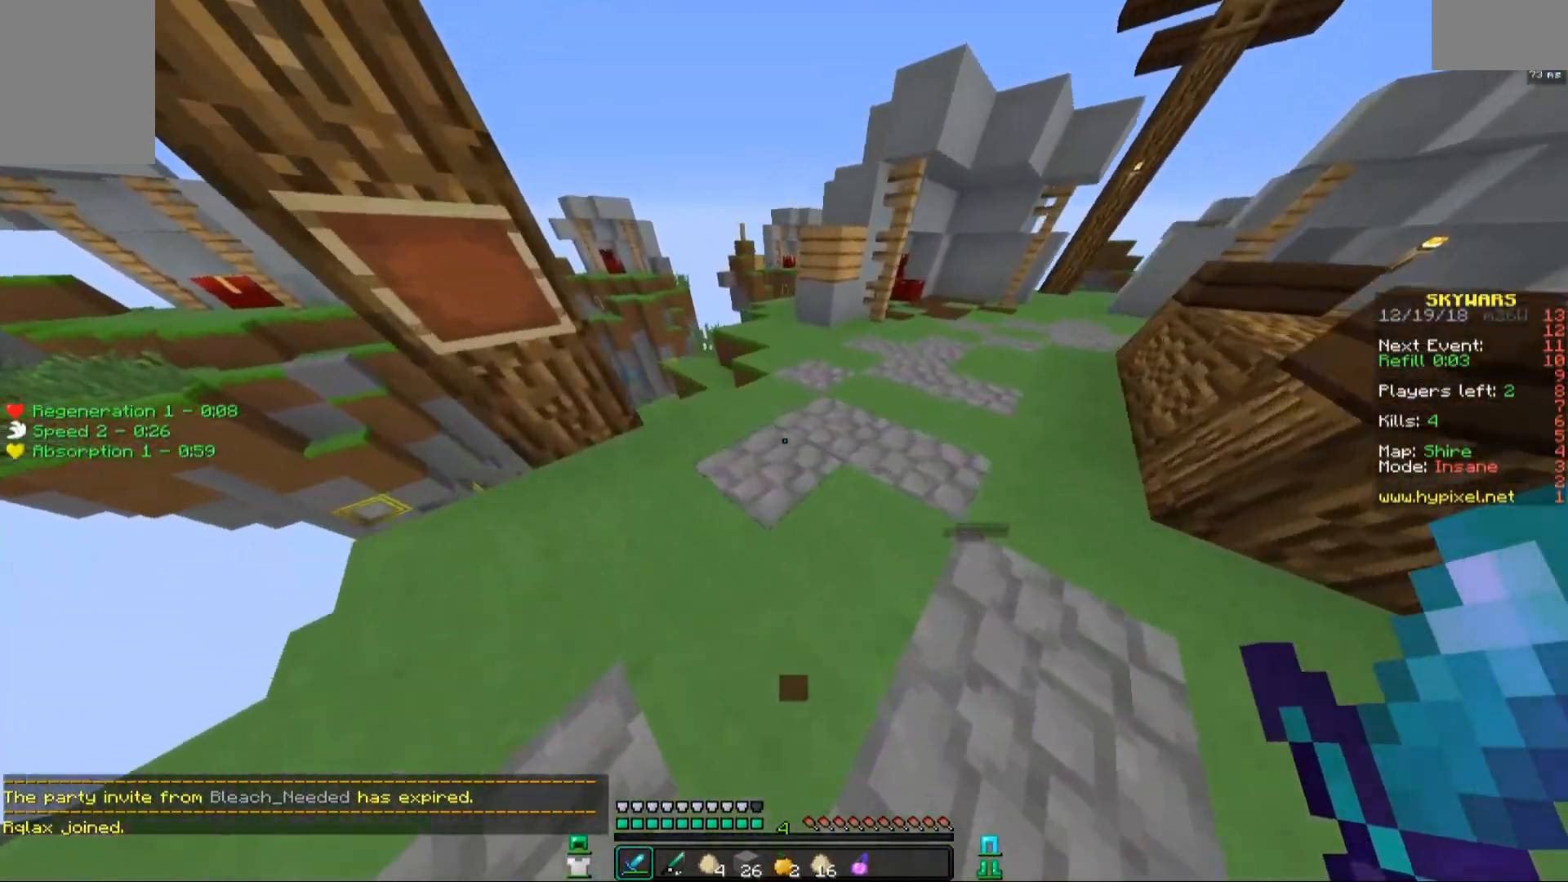
{"keys": ["a", "w"], "mouse": [], "events": [[33, "a", "up"], [317, "a", "down"]]}
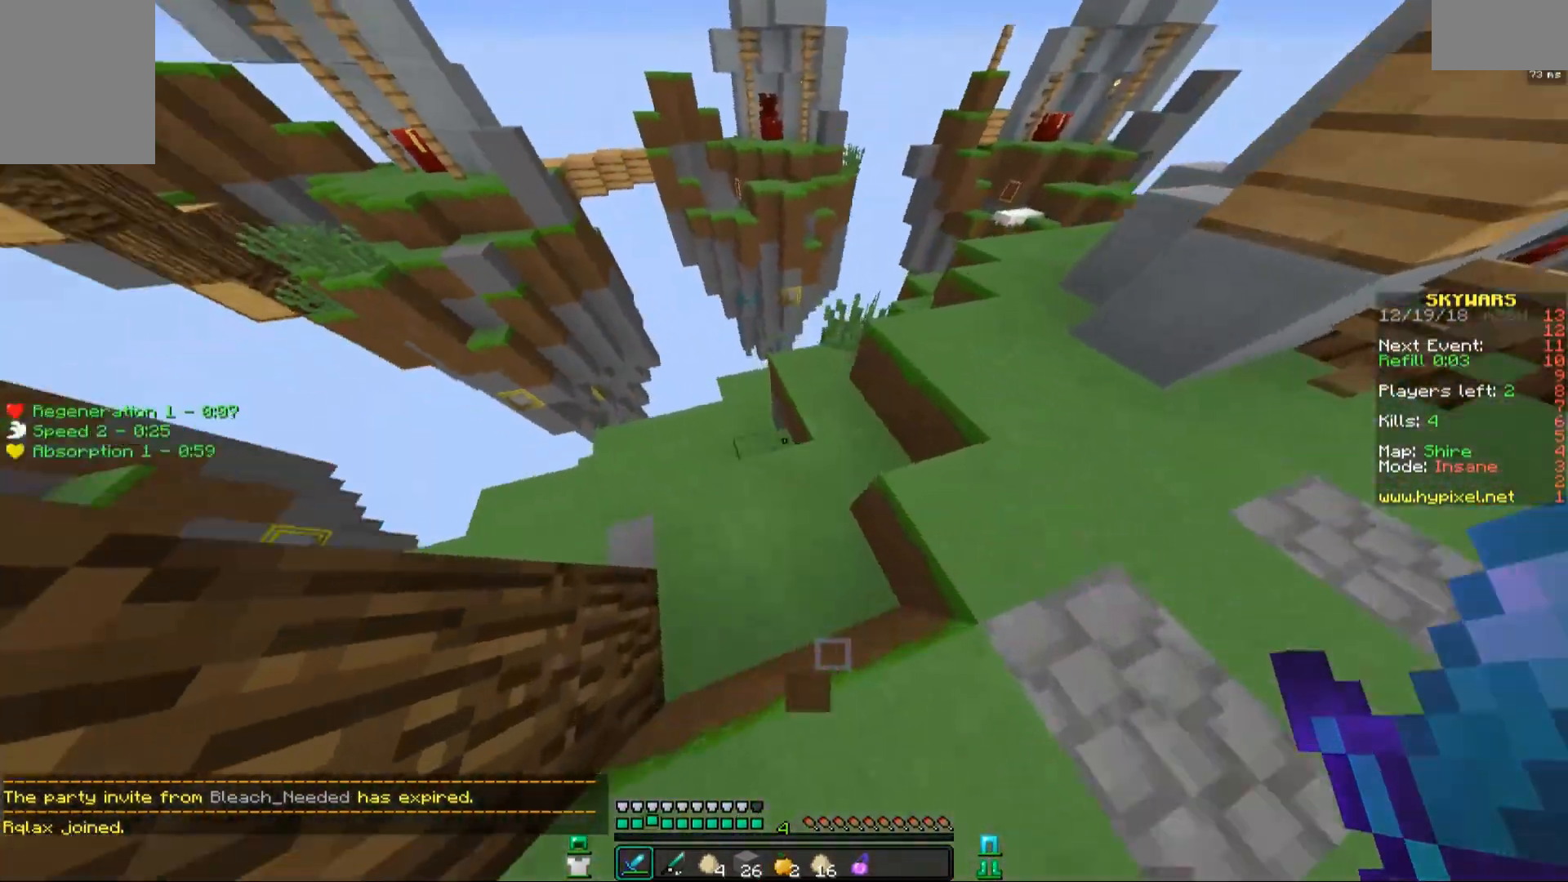
{"keys": ["w"], "mouse": [], "events": [[483, "a", "up"]]}
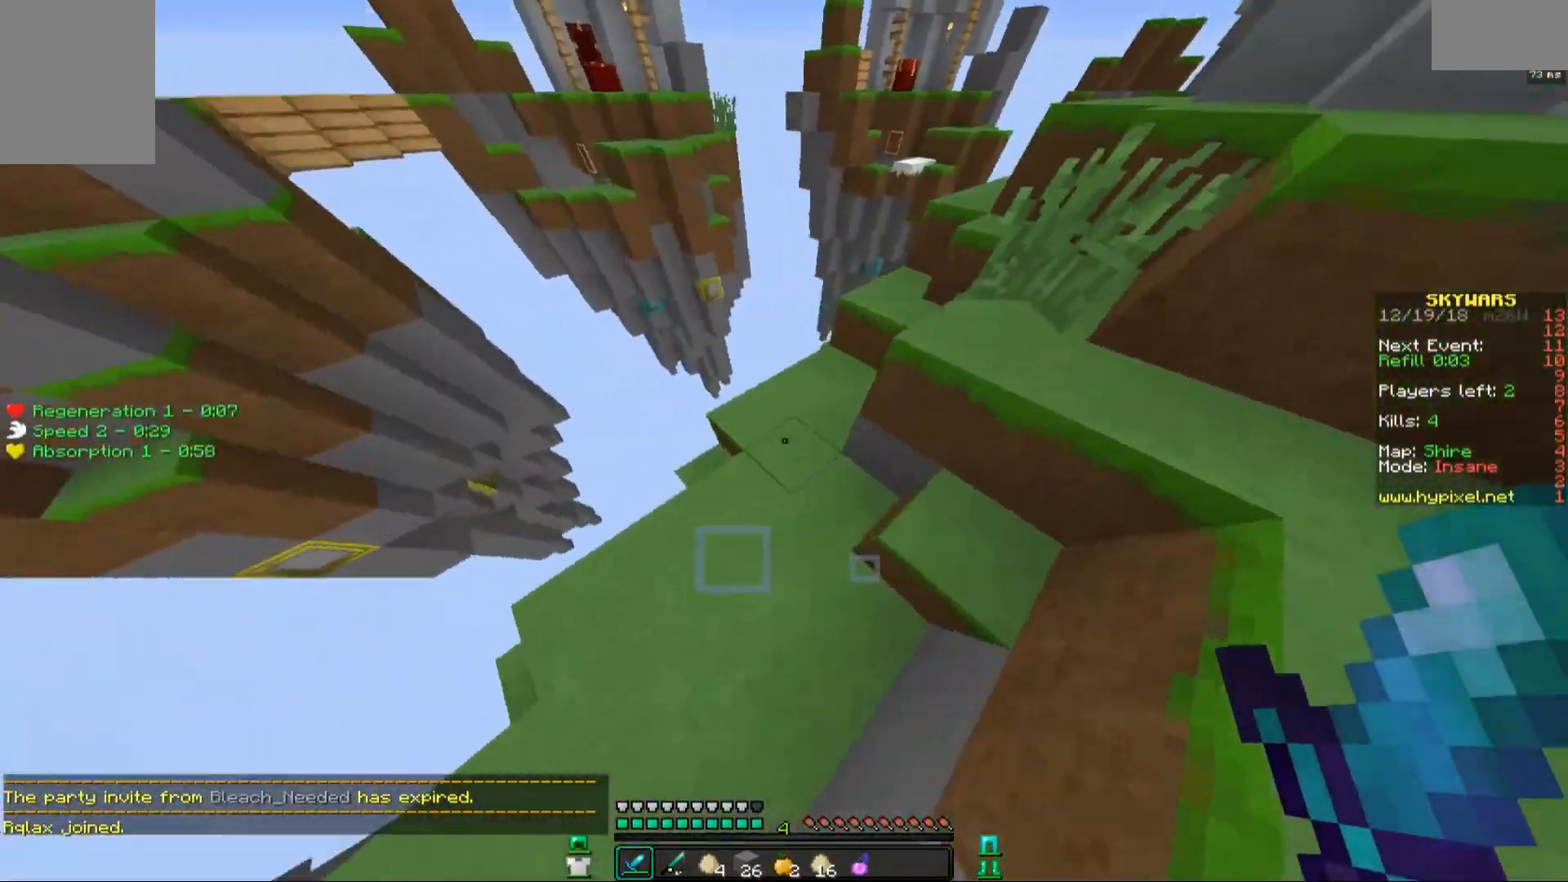
{"keys": ["w"], "mouse": [], "events": []}
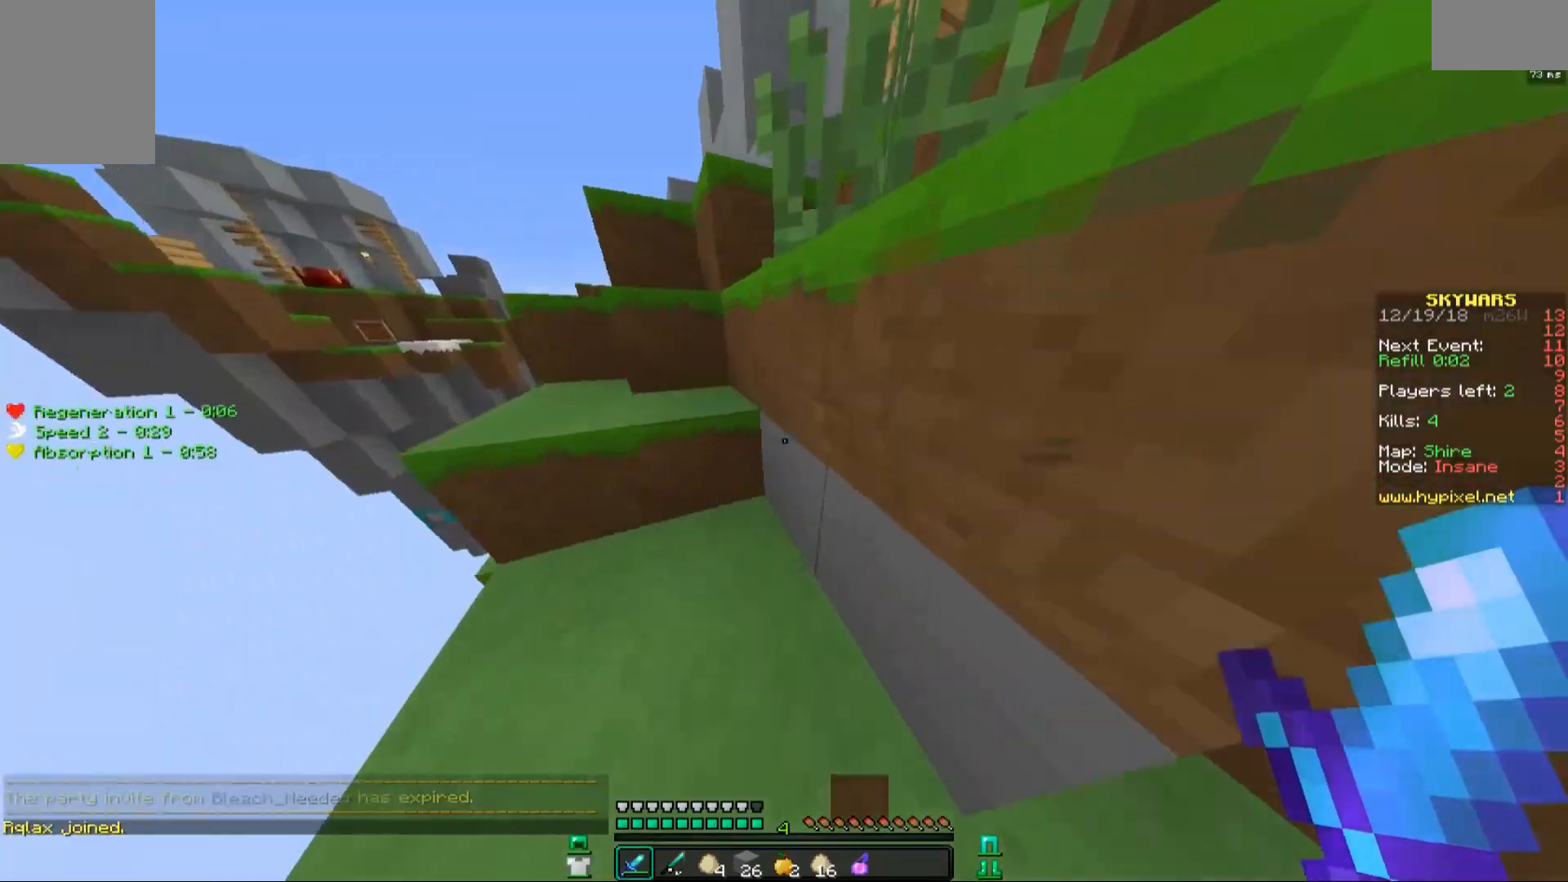
{"keys": ["a", "w"], "mouse": [], "events": [[83, "w", "up"], [267, "space", "down"], [267, "w", "down"], [383, "a", "down"], [433, "space", "up"]]}
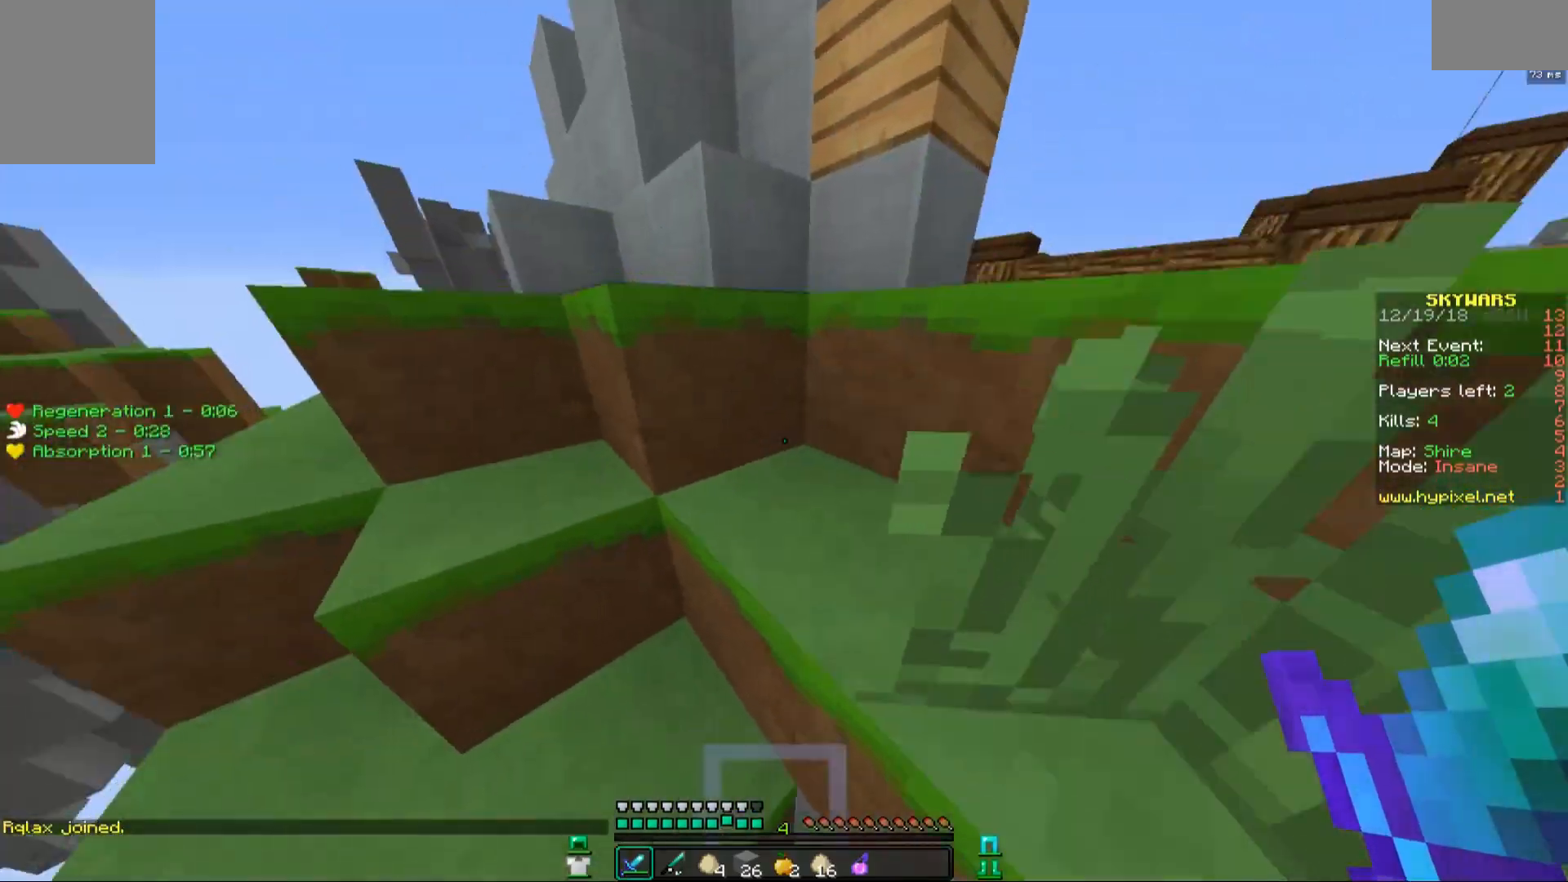
{"keys": ["d", "w"], "mouse": [], "events": [[183, "space", "down"], [333, "a", "up"], [383, "d", "down"], [383, "space", "up"]]}
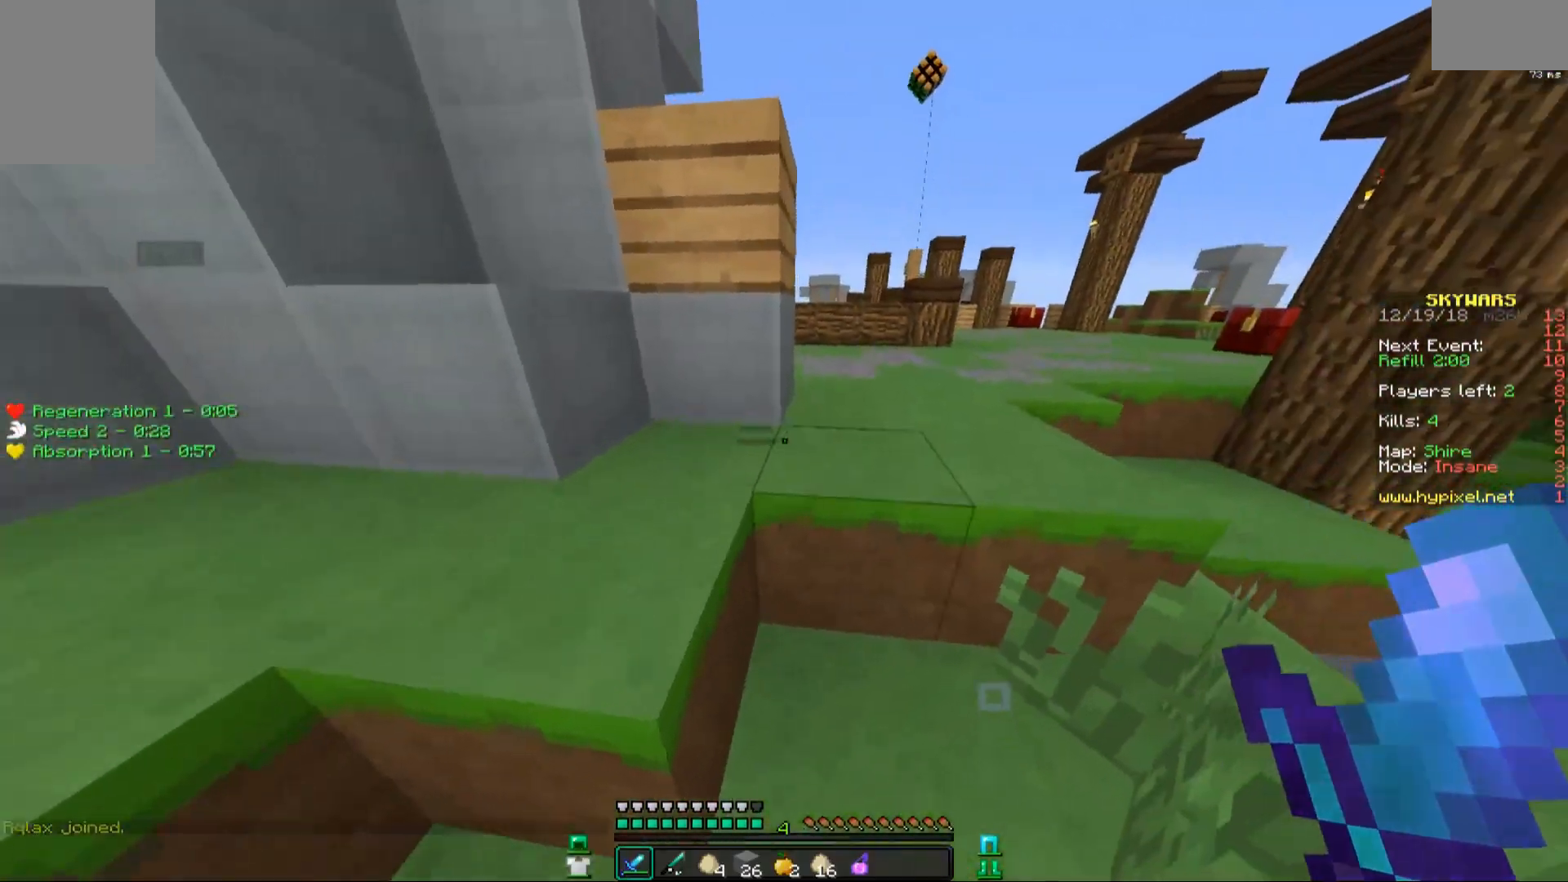
{"keys": ["w"], "mouse": [], "events": [[133, "space", "down"], [333, "d", "up"], [333, "space", "up"]]}
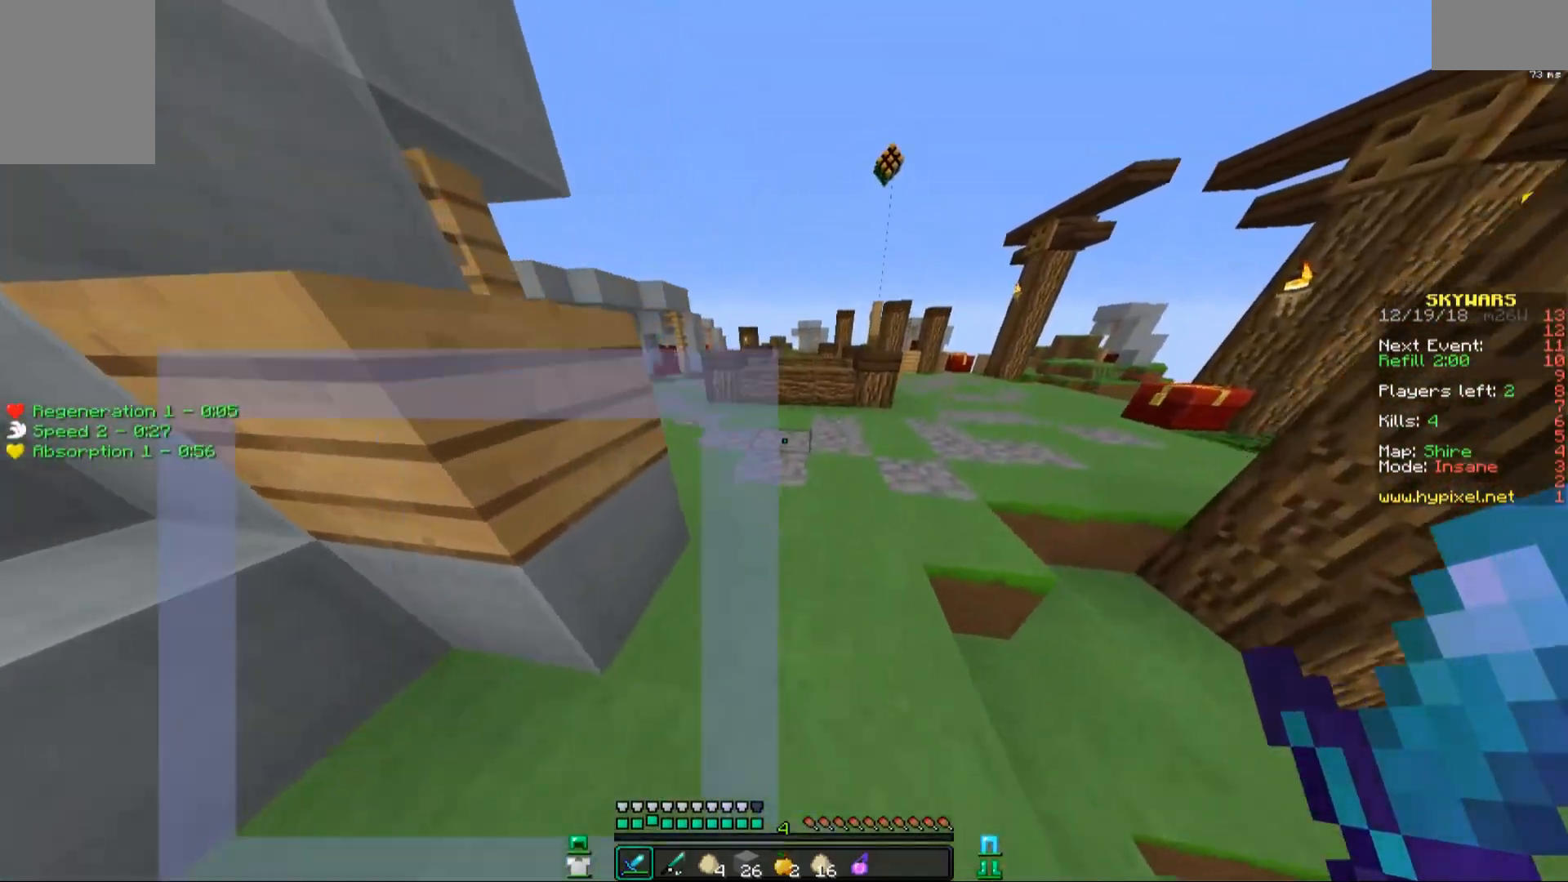
{"keys": ["space", "w"], "mouse": [], "events": [[483, "space", "down"]]}
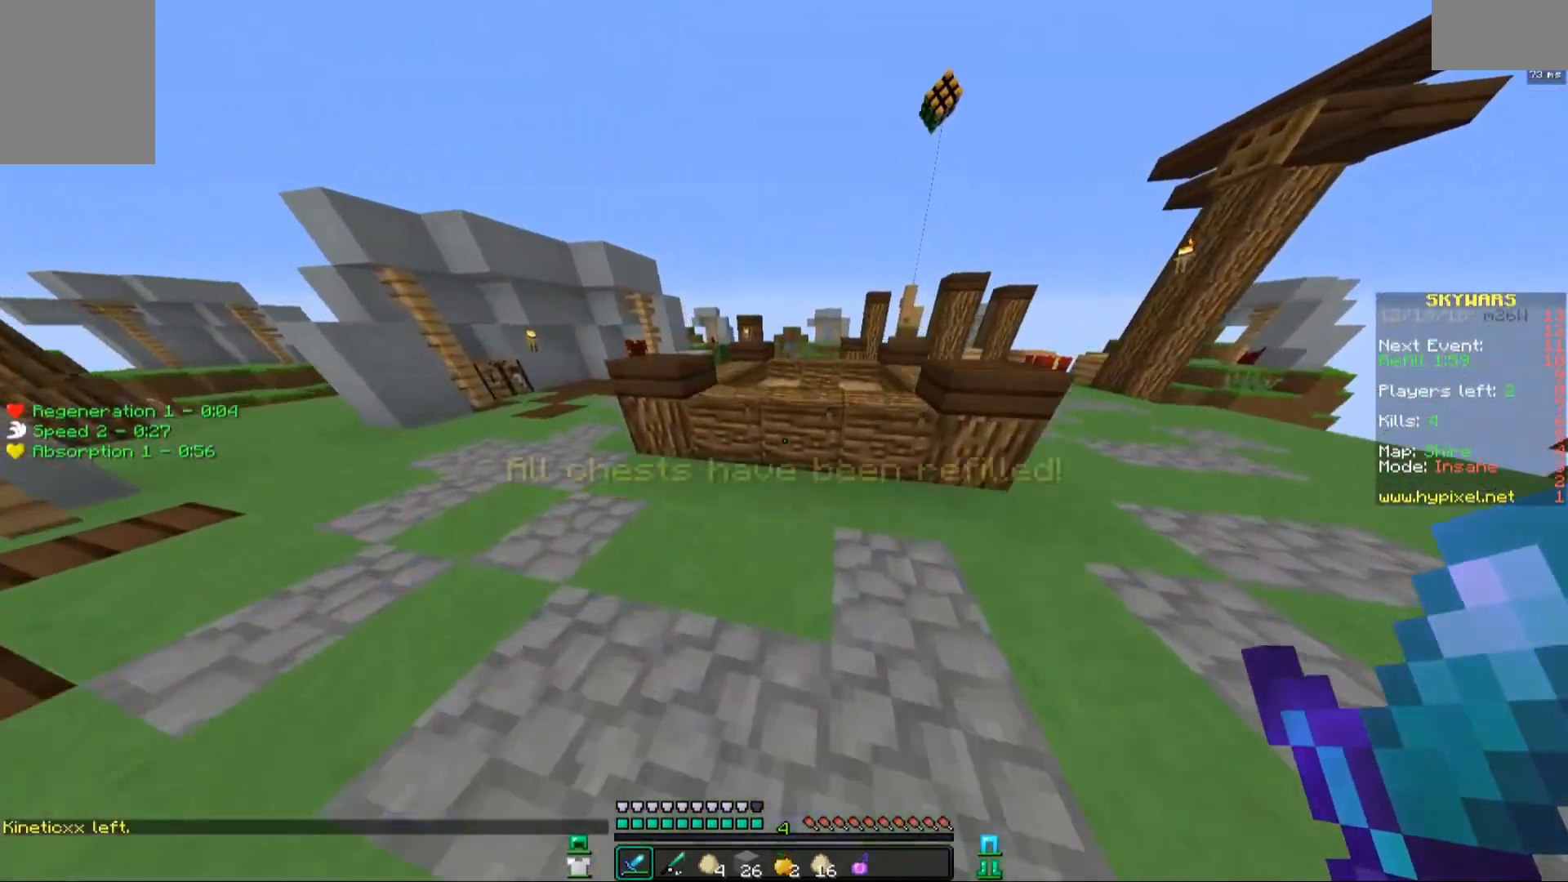
{"keys": ["w"], "mouse": [], "events": [[133, "d", "down"], [183, "d", "up"], [183, "space", "up"]]}
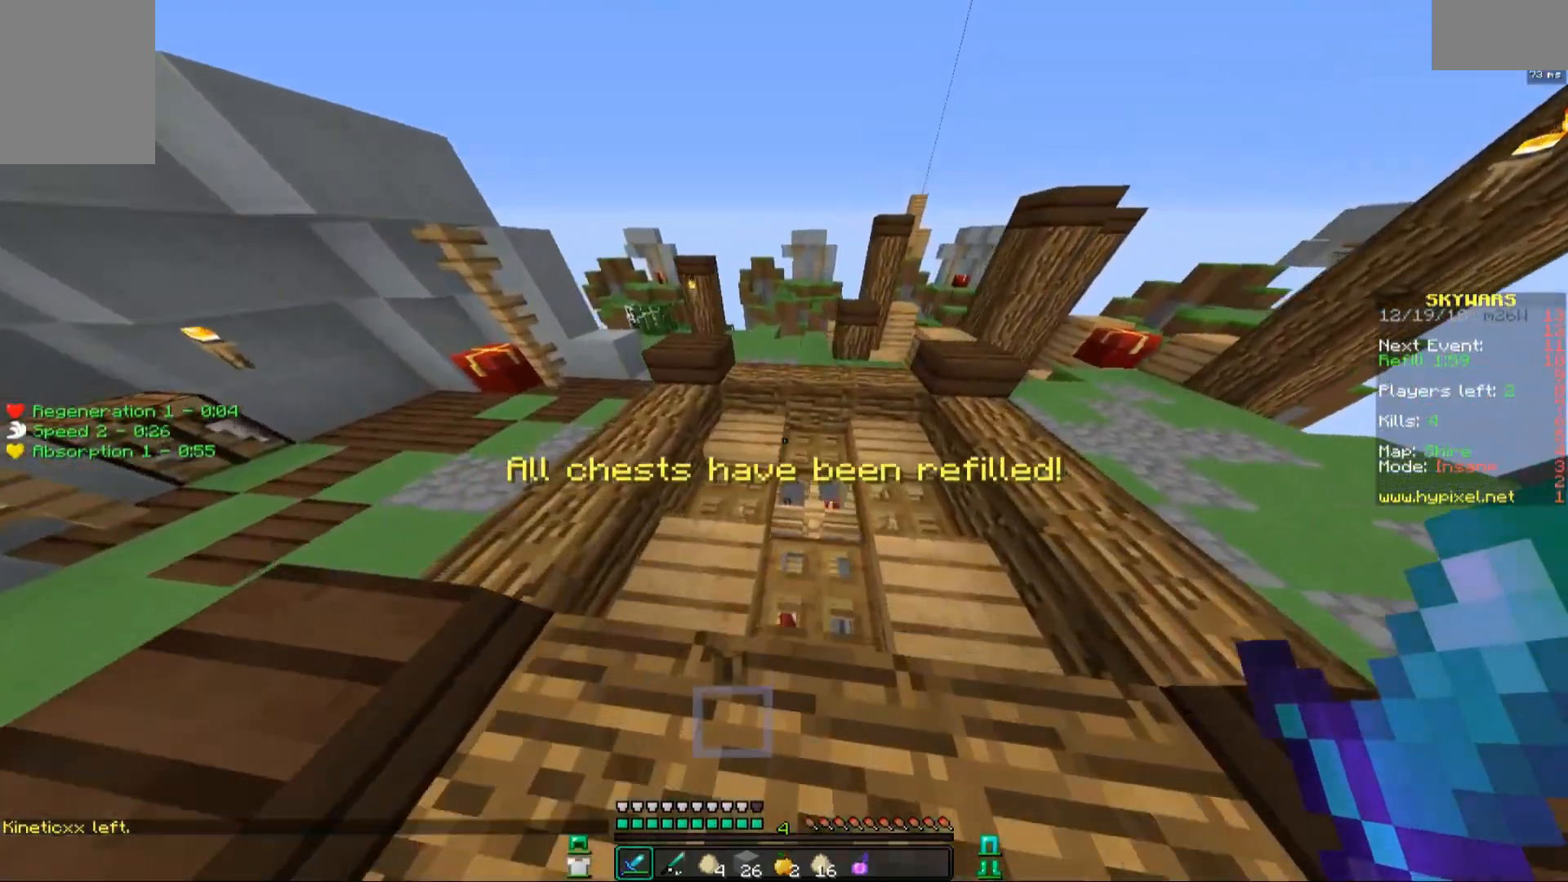
{"keys": ["s"], "mouse": [], "events": [[33, "w", "up"], [183, "d", "down"], [233, "mouse_right", "down"], [283, "d", "up"], [333, "mouse_right", "up"], [333, "s", "down"], [400, "d", "down"], [417, "d", "up"]]}
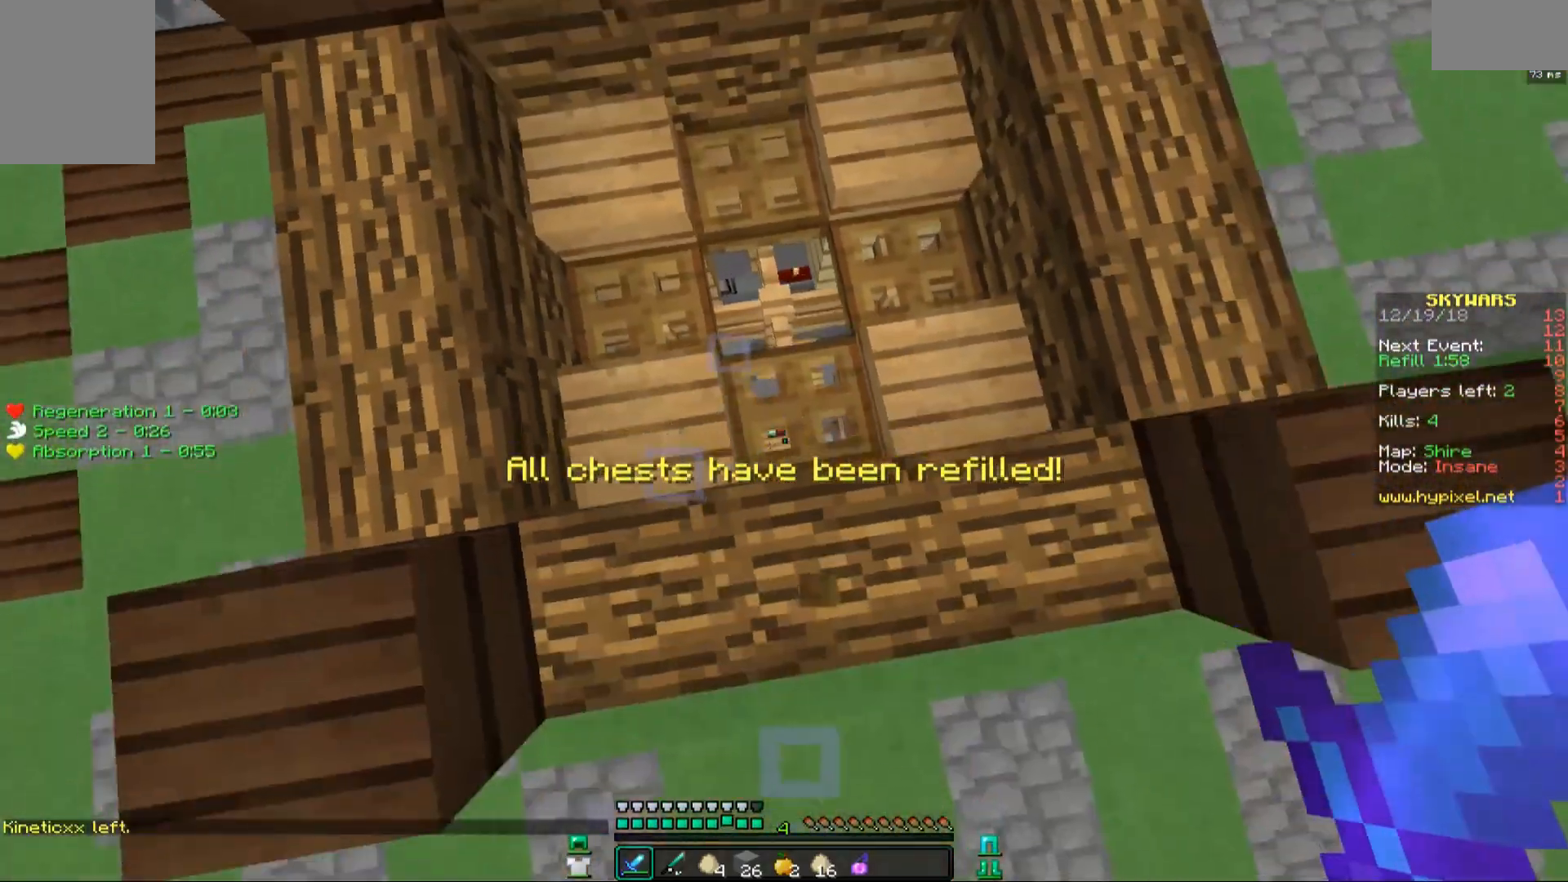
{"keys": [], "mouse": [], "events": [[50, "mouse_right", "down"], [50, "s", "up"], [133, "mouse_right", "up"], [333, "w", "down"], [483, "w", "up"]]}
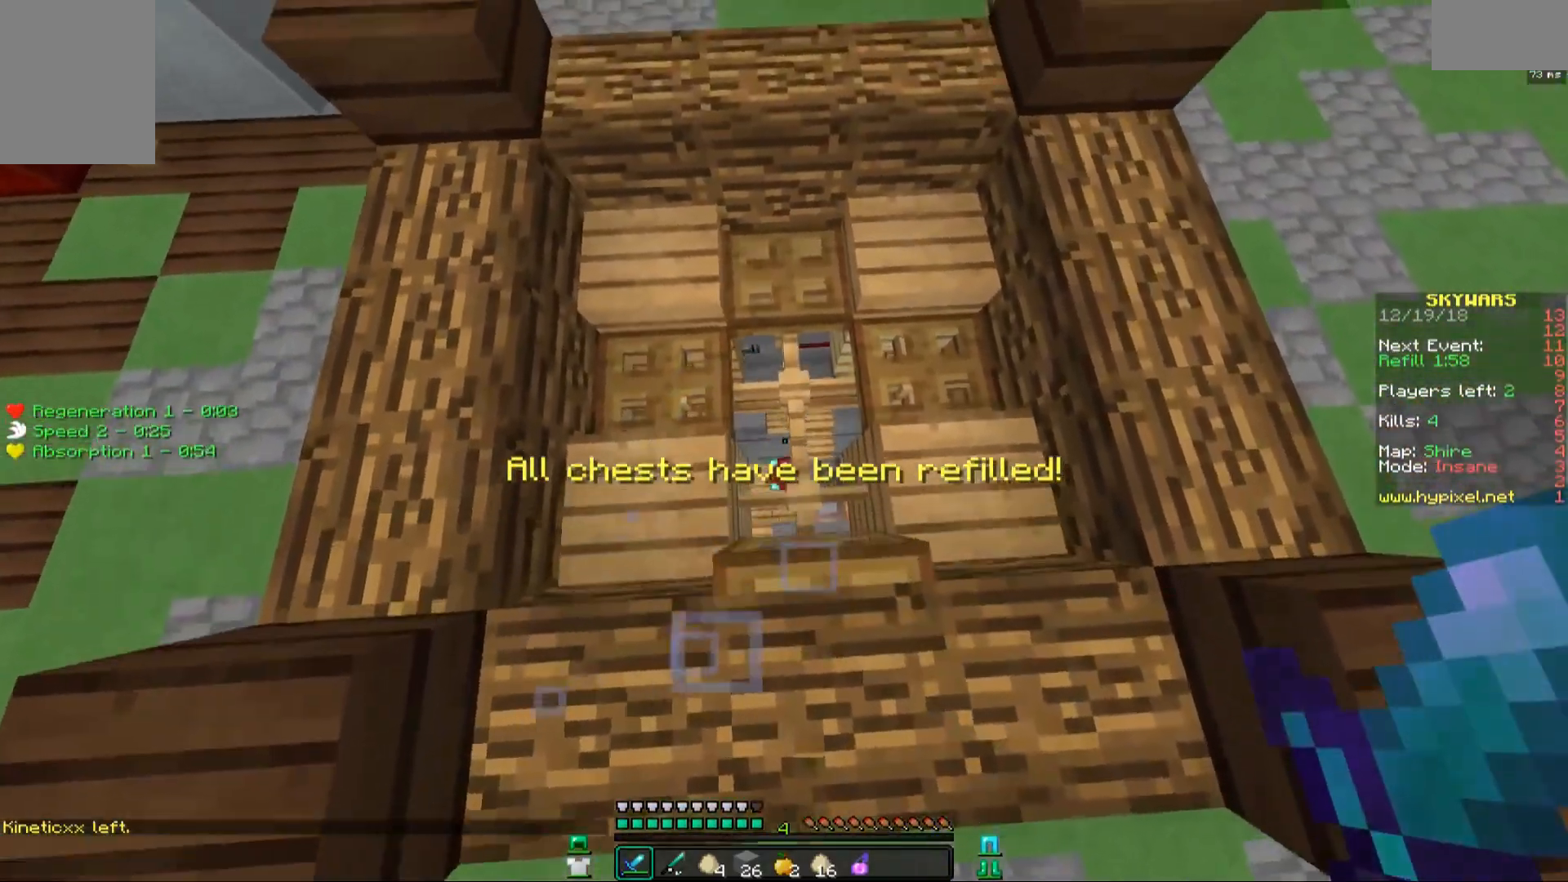
{"keys": [], "mouse": ["left"], "events": [[433, "mouse_left", "down"]]}
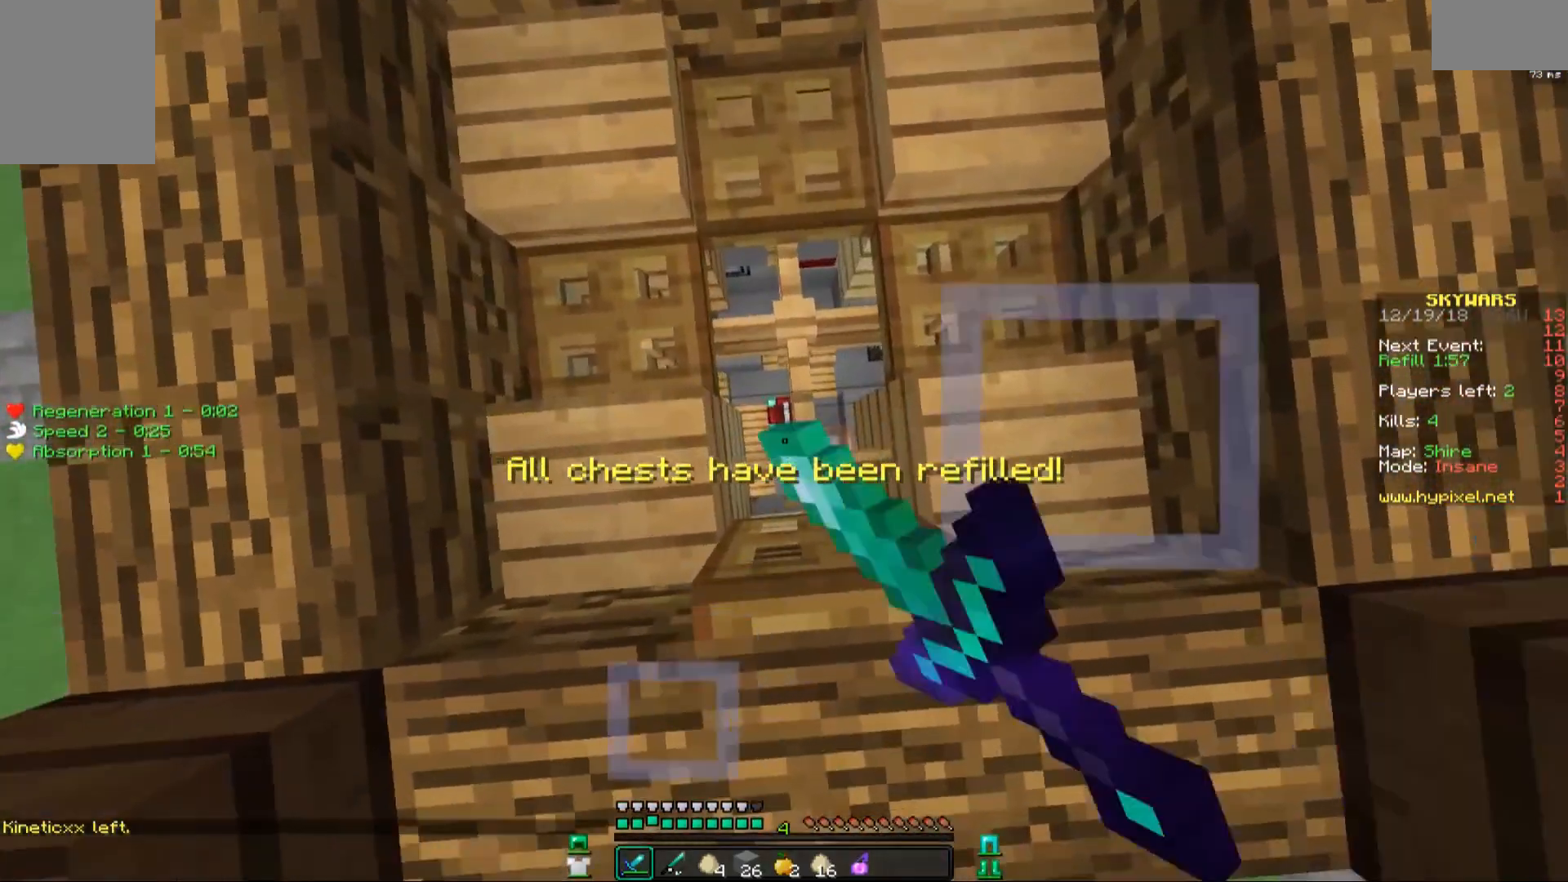
{"keys": [], "mouse": ["left"], "events": [[83, "d", "down"], [83, "s", "down"], [183, "d", "up"], [183, "s", "up"]]}